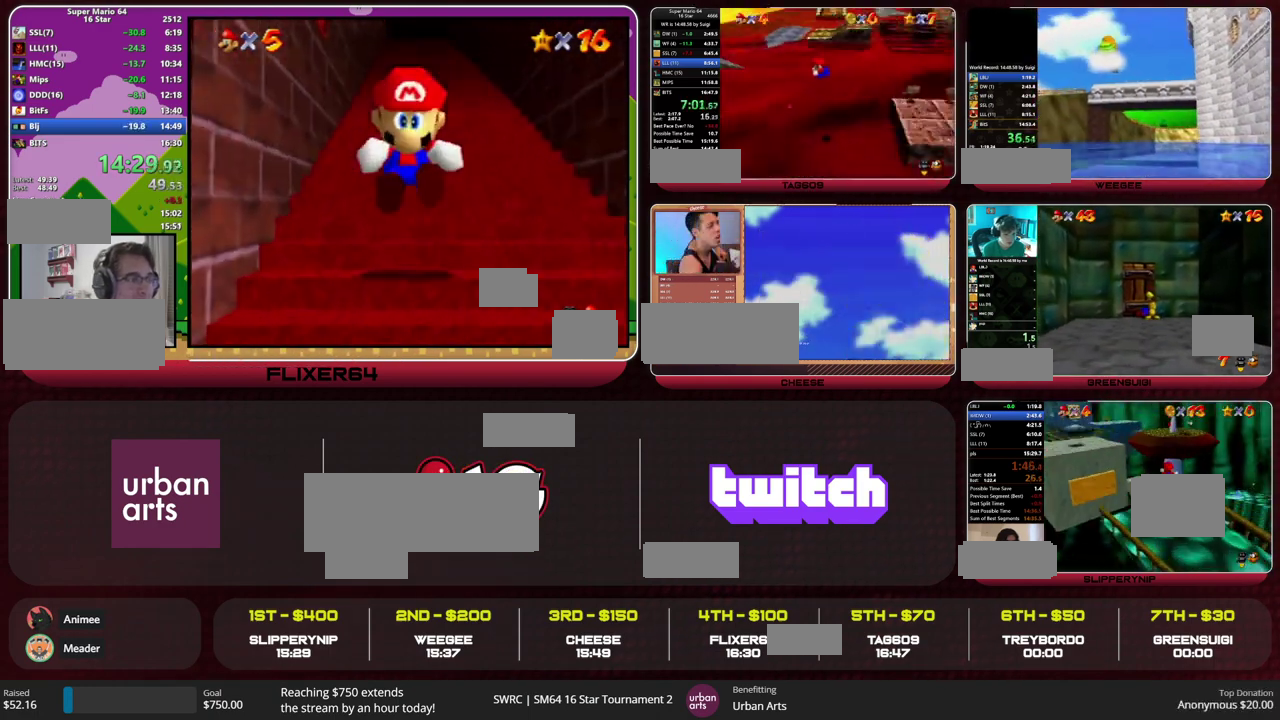
Gameplay with a controller (Nintendo layout); each line is a JSON object with the inputs held at the frame after it. "events" lists button and stick changes between this image and that frame as [ms after this image, input, new state], when the widget could be followed in between. This overlay highlights the sticks when they move; stick clicks (L3) are not distinguishable. Not read: L1 L3 R1 R3 START.
{"buttons": [], "left_stick": "left", "events": []}
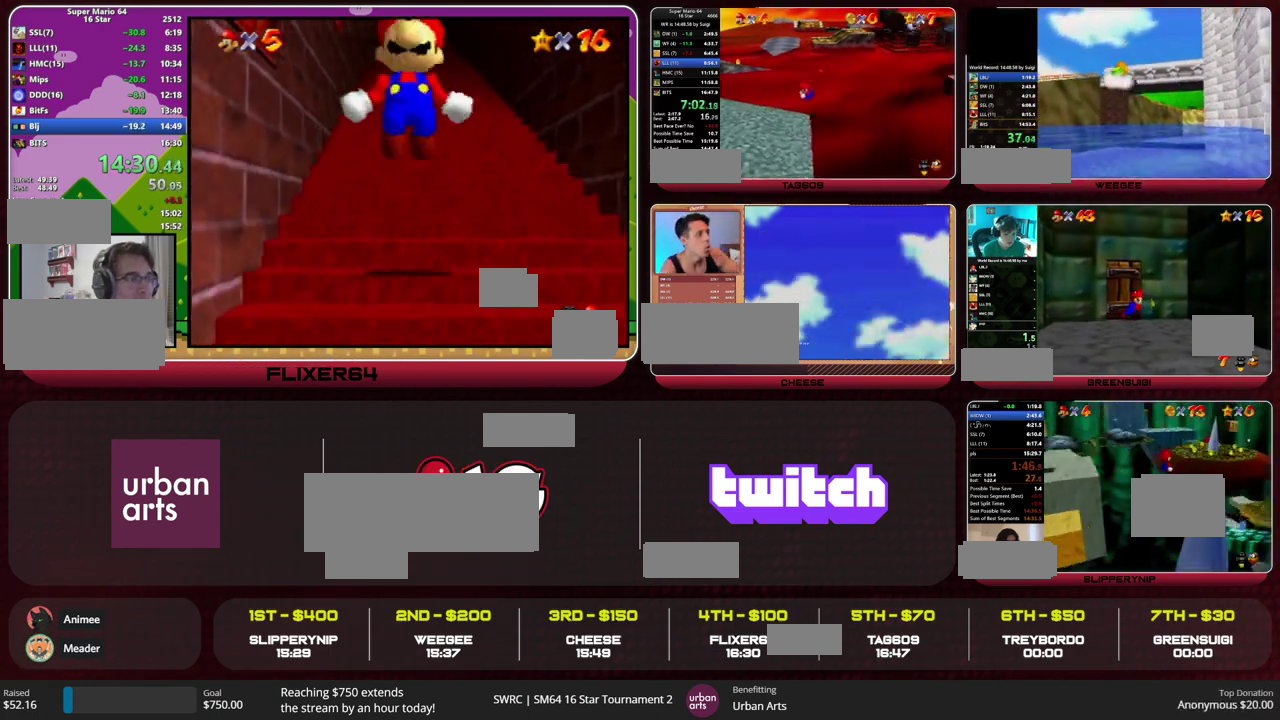
{"buttons": ["A"], "left_stick": "up", "events": [[100, "left_stick", "up-left"], [267, "left_stick", "up"], [433, "A", "down"]]}
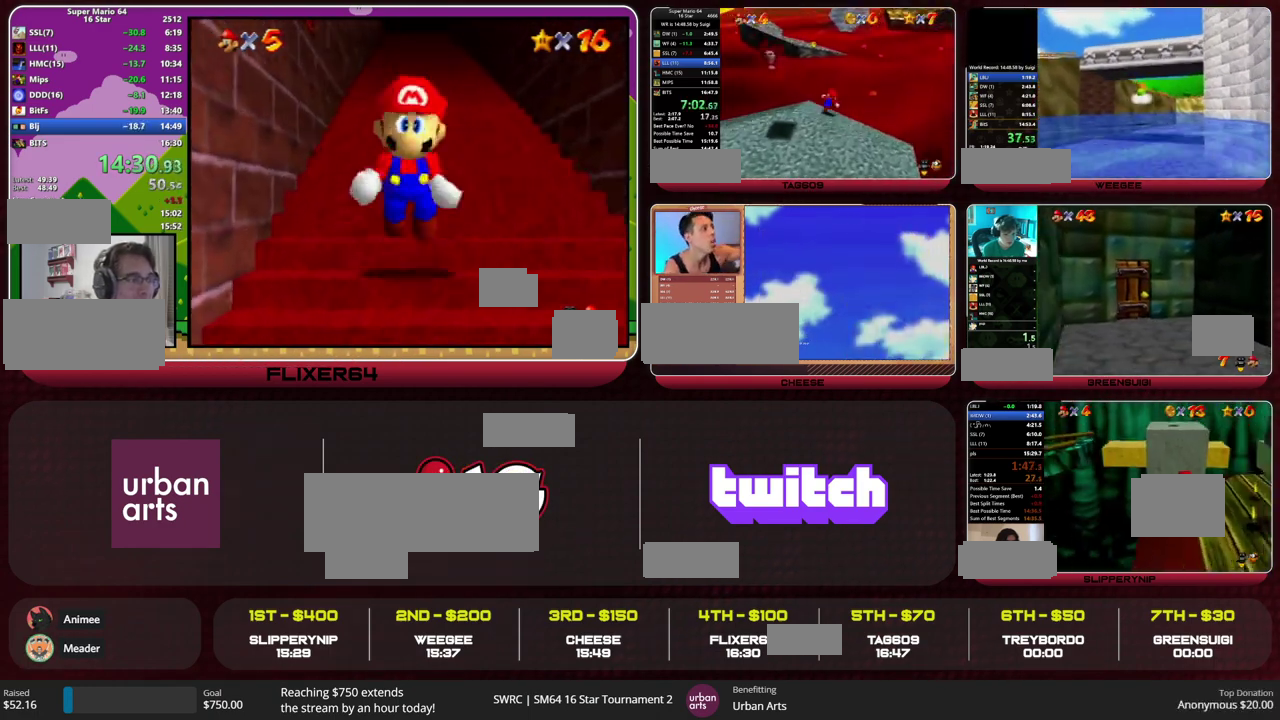
{"buttons": [], "left_stick": "up", "events": [[400, "B", "down"], [467, "A", "up"], [467, "B", "up"]]}
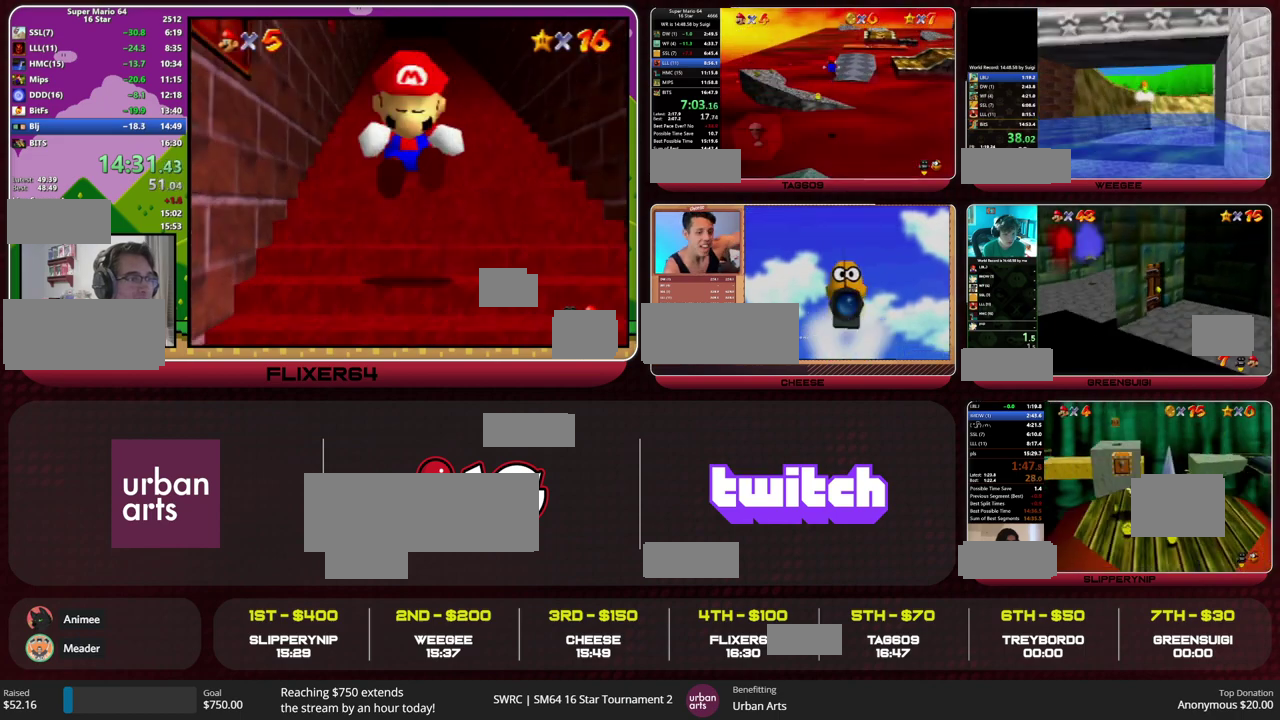
{"buttons": ["A"], "left_stick": "up-left", "events": [[33, "C_LEFT", "down"], [100, "C_LEFT", "up"], [200, "left_stick", "up-left"], [433, "B", "down"], [467, "A", "down"], [500, "B", "up"]]}
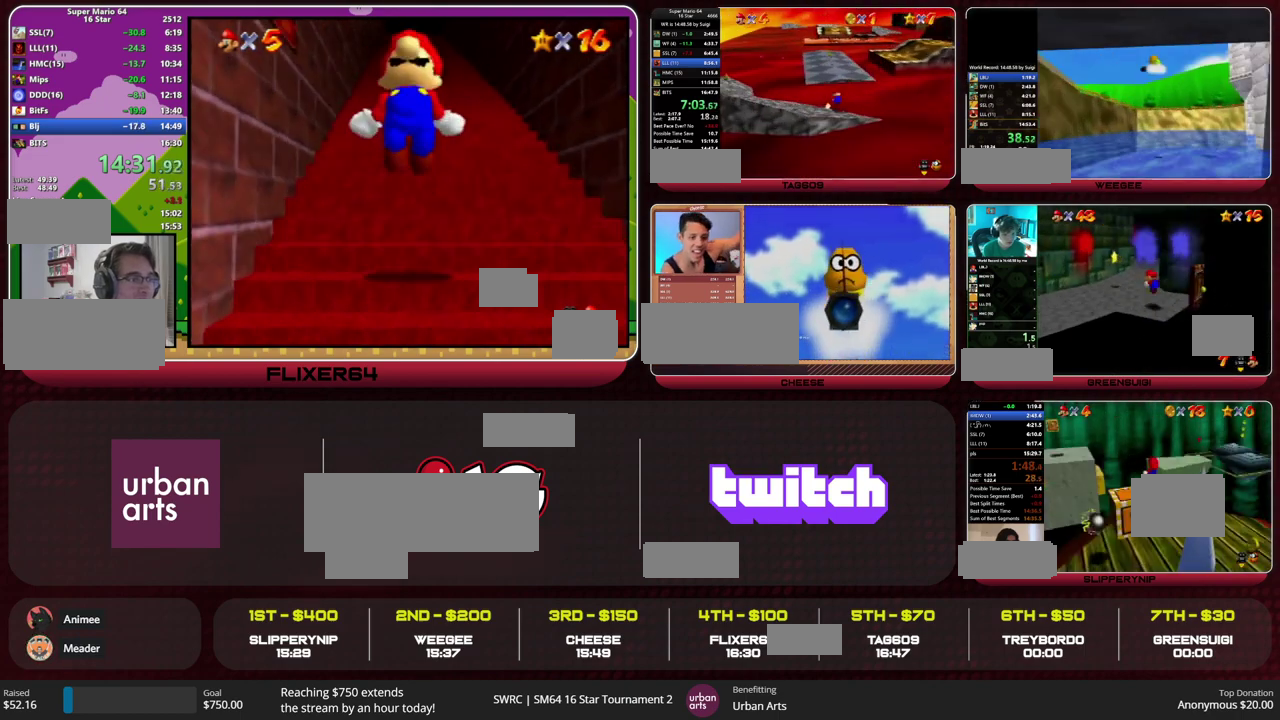
{"buttons": [], "left_stick": "up", "events": [[33, "A", "up"], [33, "left_stick", "up"]]}
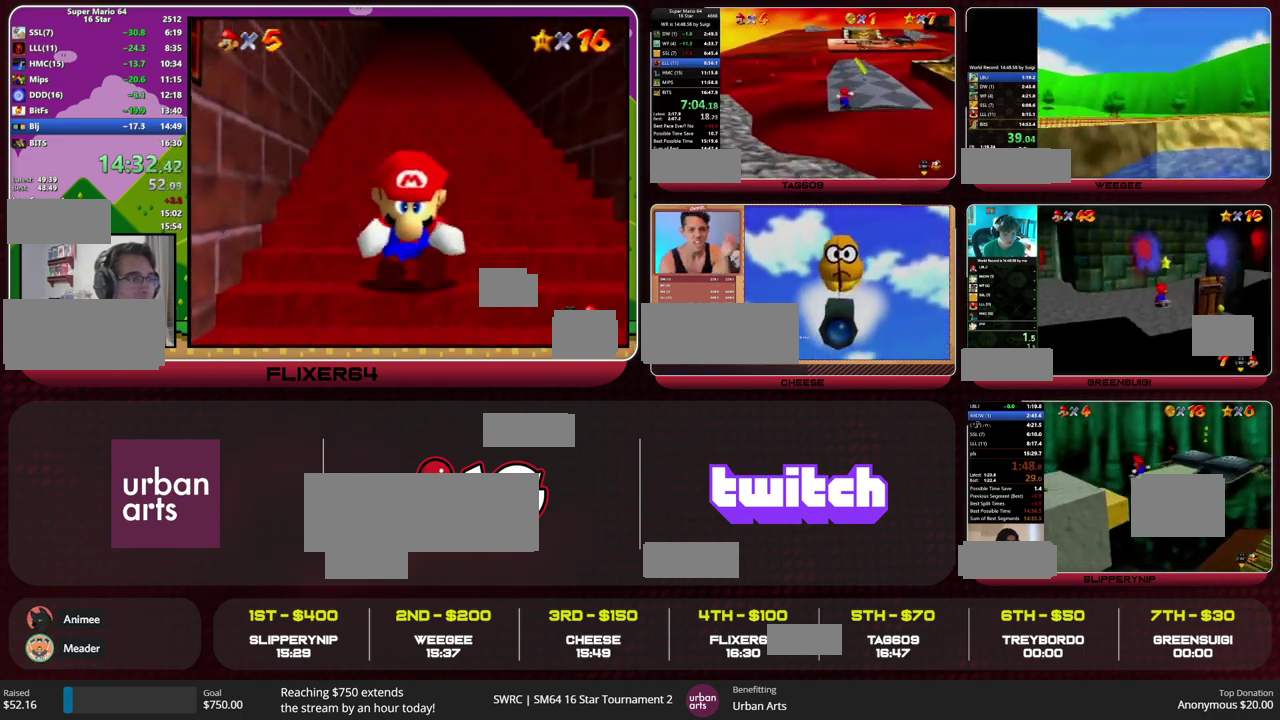
{"buttons": [], "left_stick": "up", "events": [[67, "A", "down"], [67, "B", "down"], [167, "A", "up"], [167, "B", "up"]]}
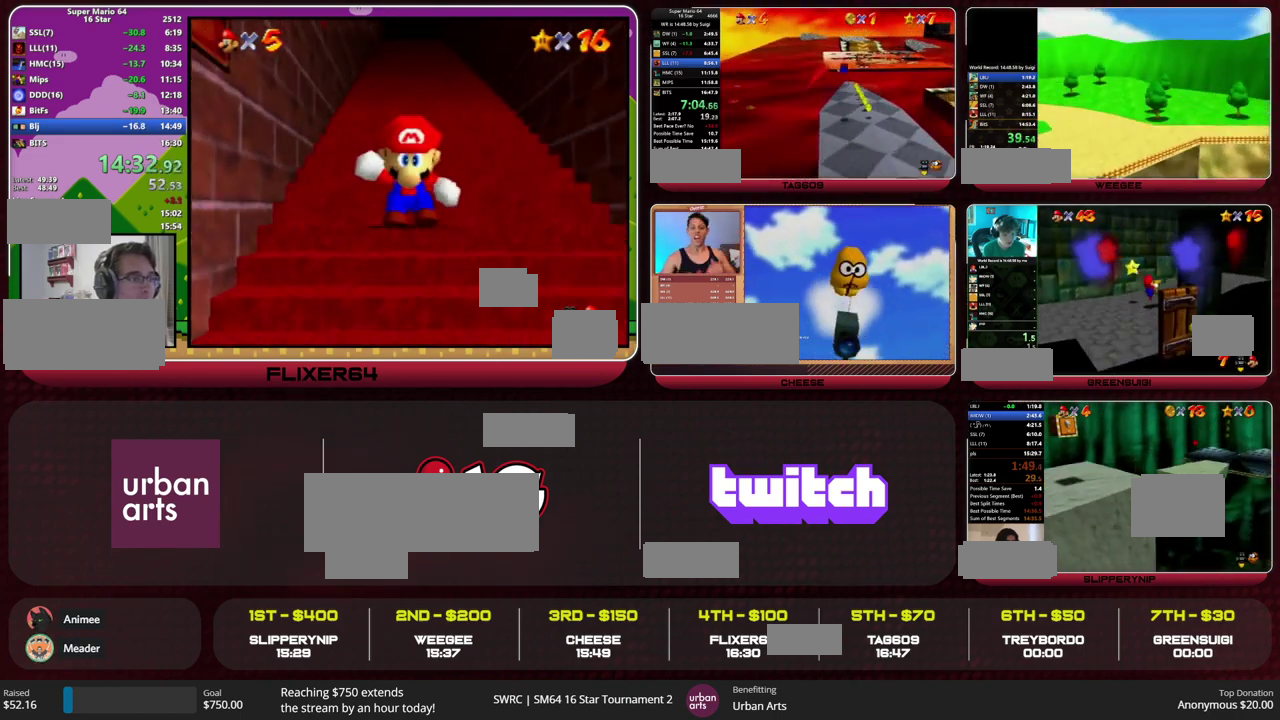
{"buttons": [], "left_stick": "up", "events": []}
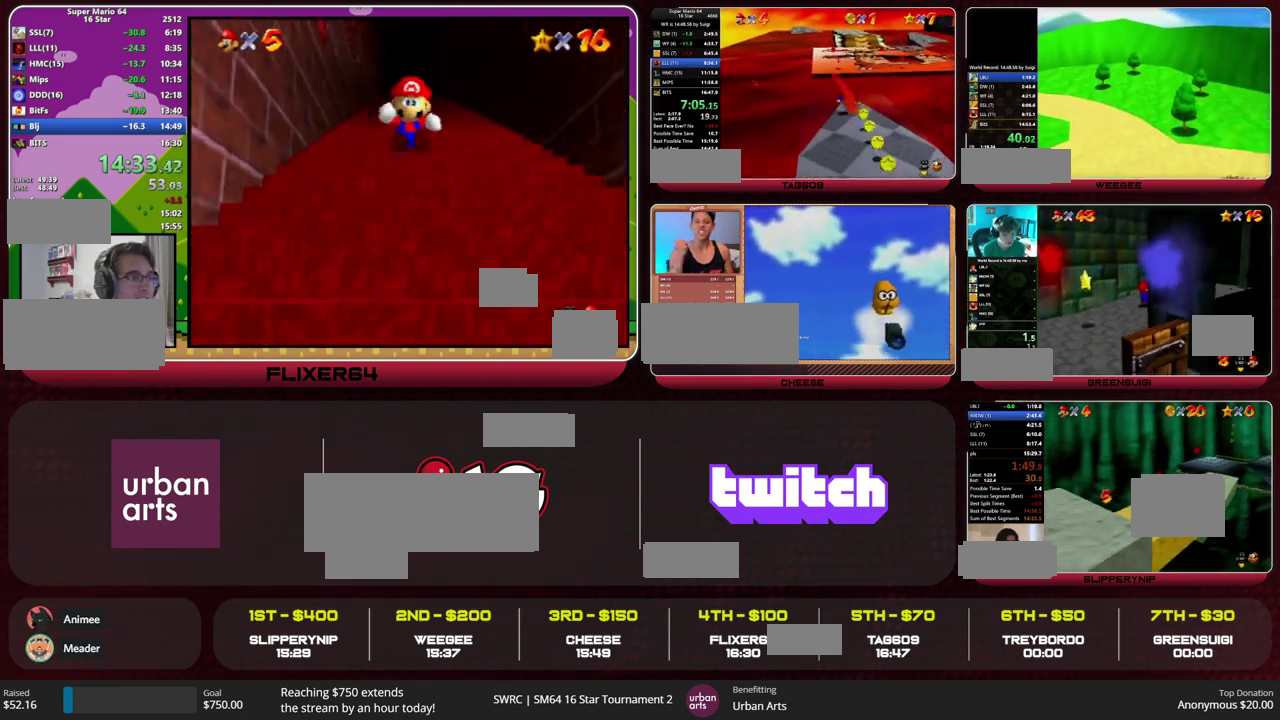
{"buttons": [], "left_stick": "up", "events": [[67, "A", "down"], [67, "B", "down"], [133, "B", "up"], [167, "A", "up"]]}
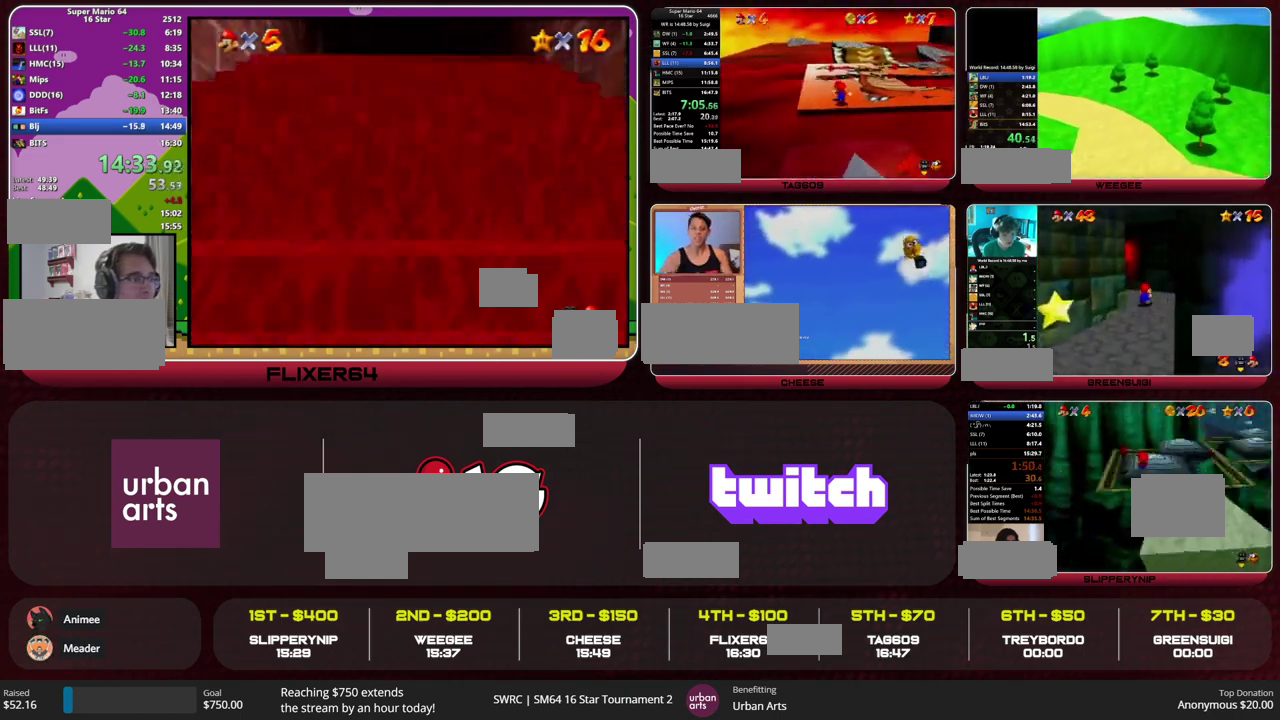
{"buttons": [], "left_stick": "up", "events": [[33, "B", "down"], [100, "B", "up"], [400, "B", "down"], [433, "A", "down"], [500, "A", "up"], [500, "B", "up"]]}
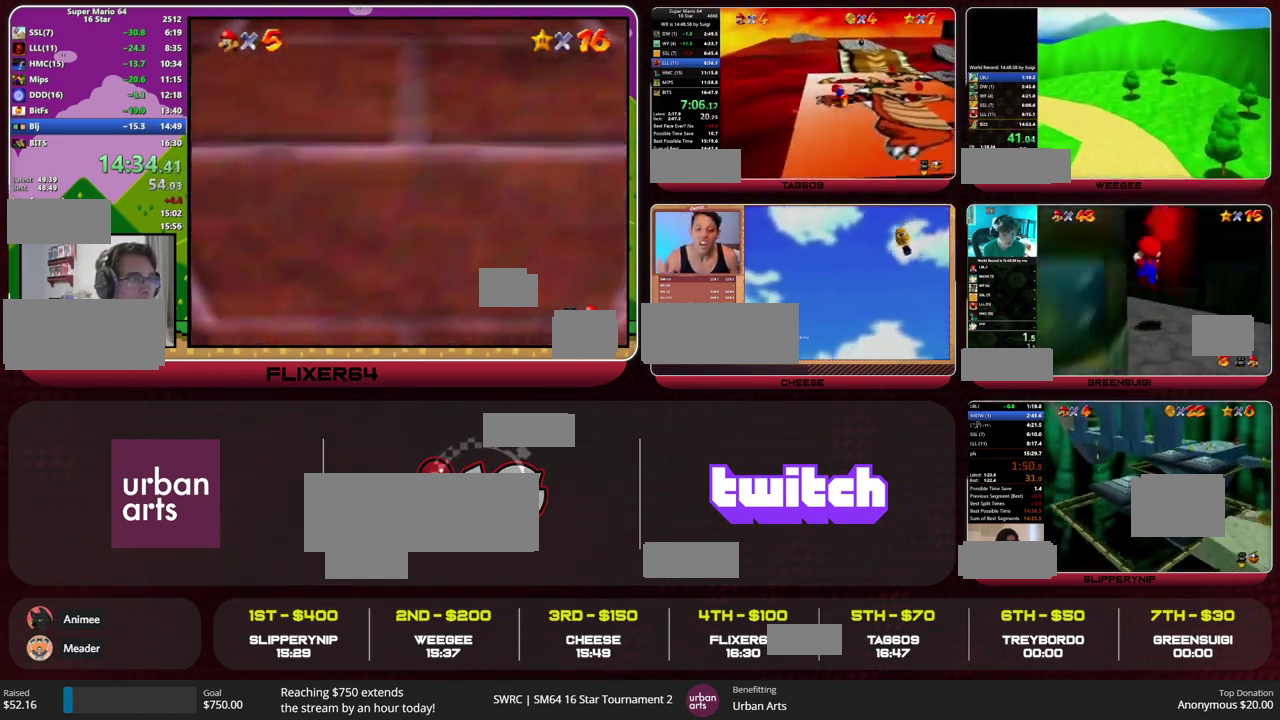
{"buttons": [], "left_stick": "right", "events": [[167, "C_RIGHT", "down"], [300, "C_RIGHT", "up"], [367, "left_stick", "up-right"], [500, "left_stick", "right"]]}
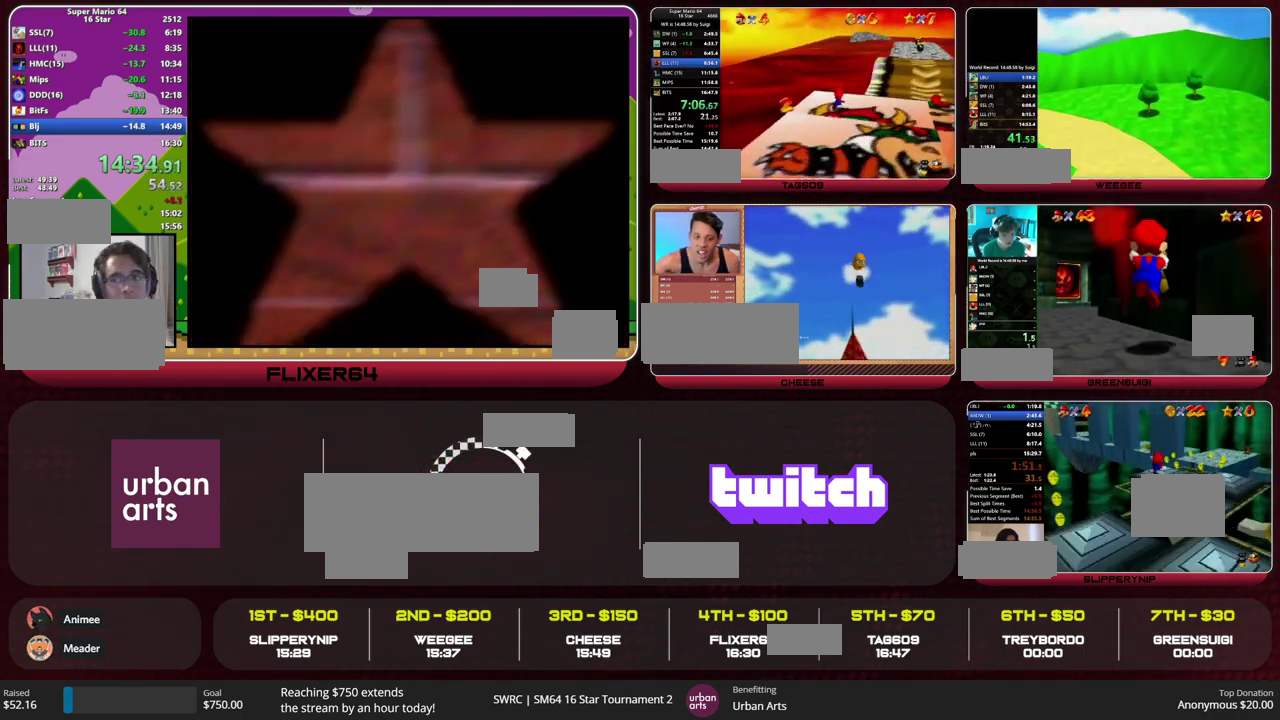
{"buttons": [], "left_stick": "down", "events": [[333, "left_stick", "down-right"], [467, "left_stick", "down"]]}
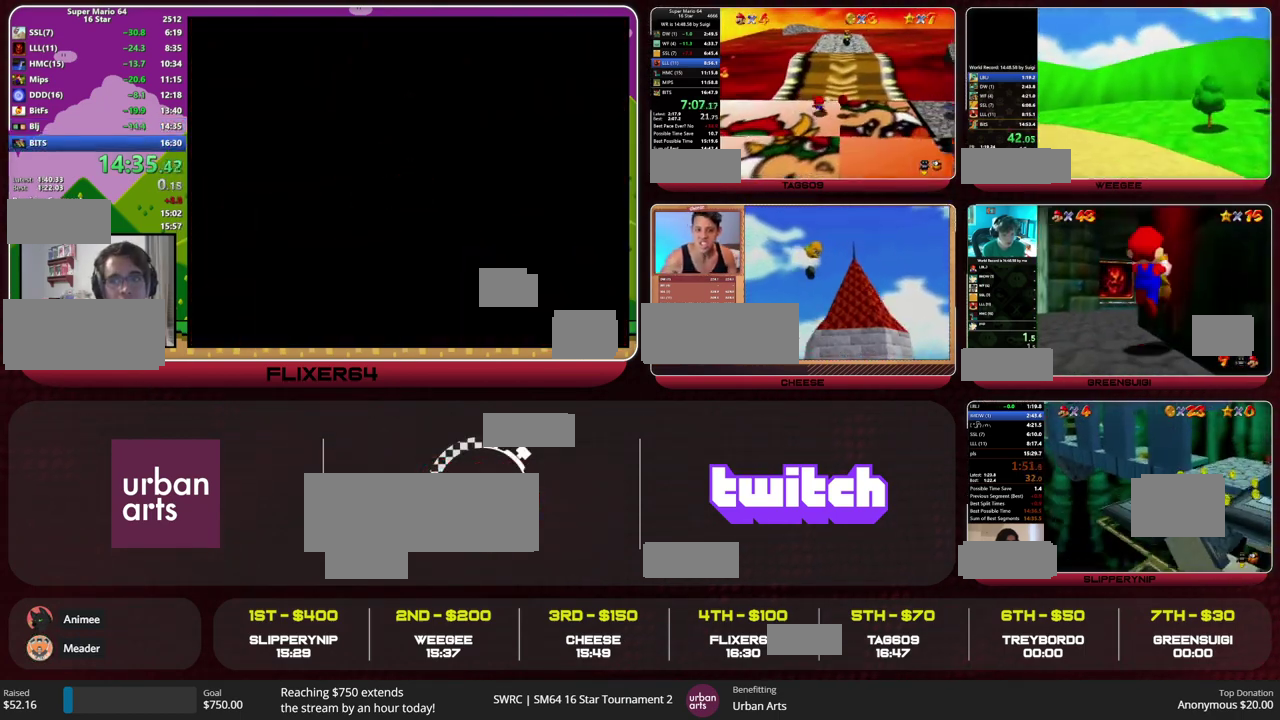
{"buttons": [], "left_stick": "down", "events": []}
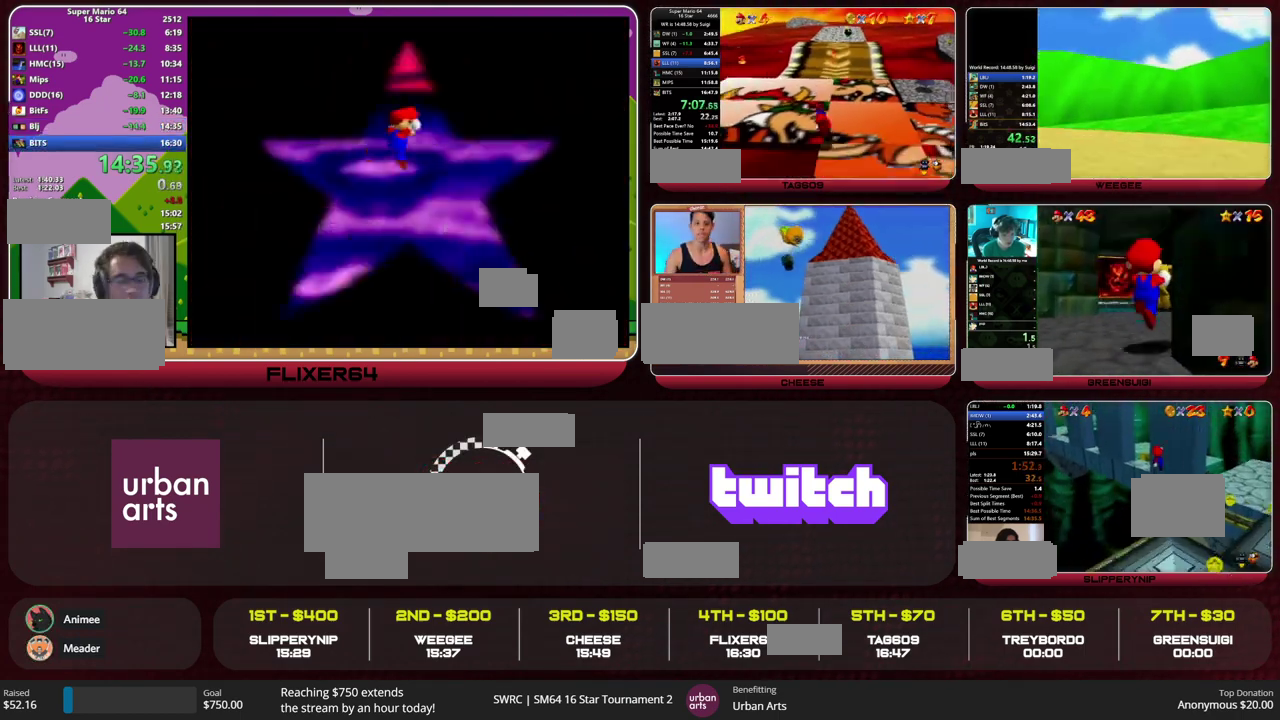
{"buttons": [], "left_stick": "down", "events": [[33, "B", "down"], [67, "A", "down"], [100, "B", "up"], [133, "A", "up"]]}
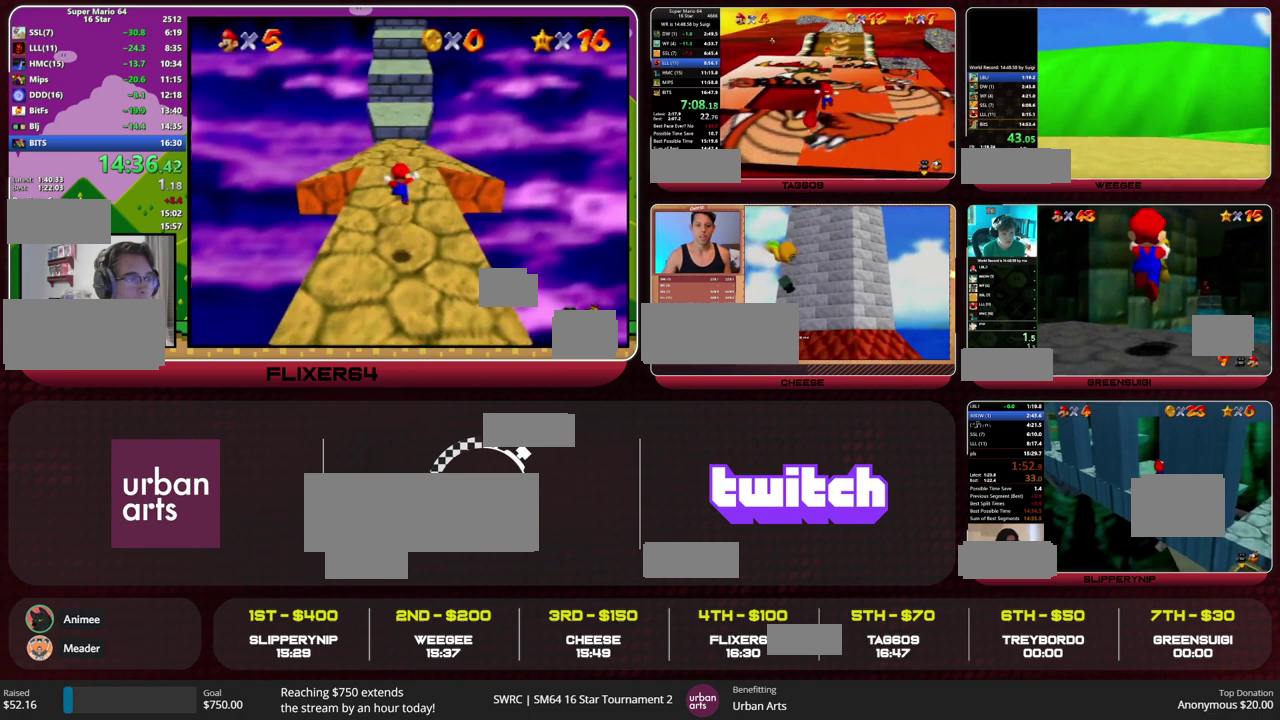
{"buttons": [], "left_stick": "up-right", "events": [[33, "left_stick", "down-right"], [133, "left_stick", "right"], [433, "left_stick", "up-right"]]}
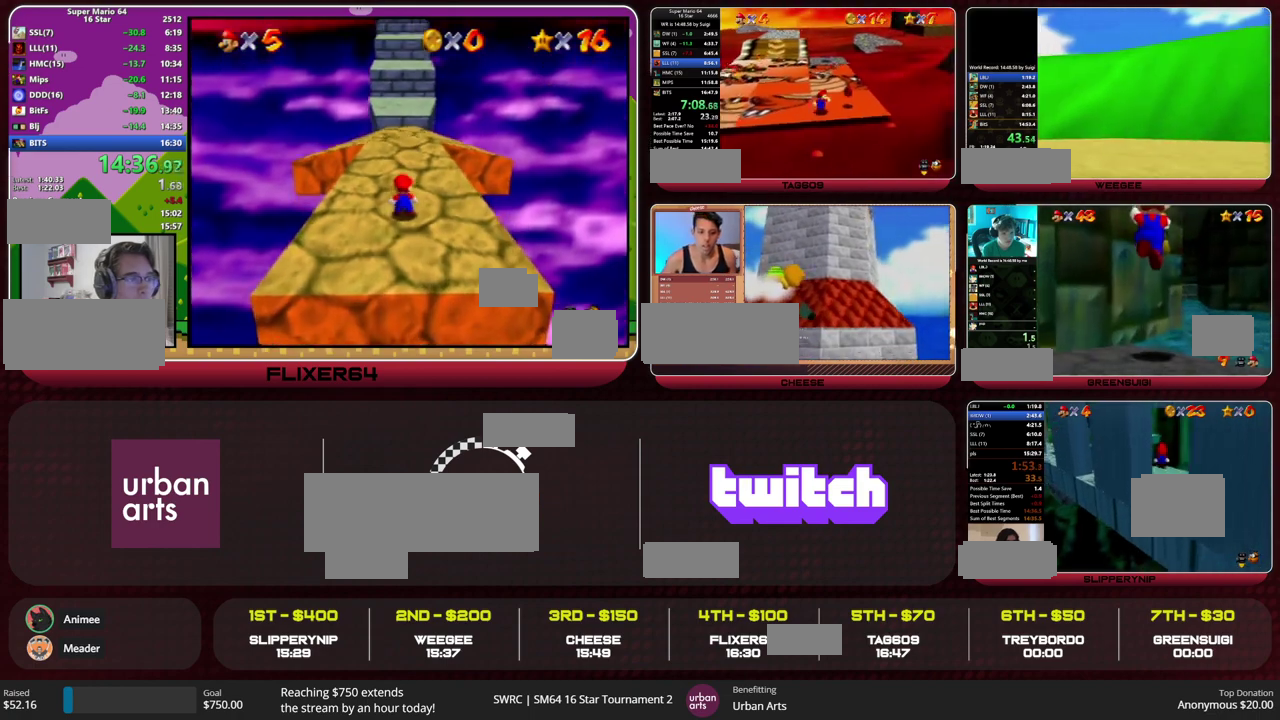
{"buttons": [], "left_stick": "up", "events": [[133, "left_stick", "up"], [400, "B", "down"], [467, "B", "up"]]}
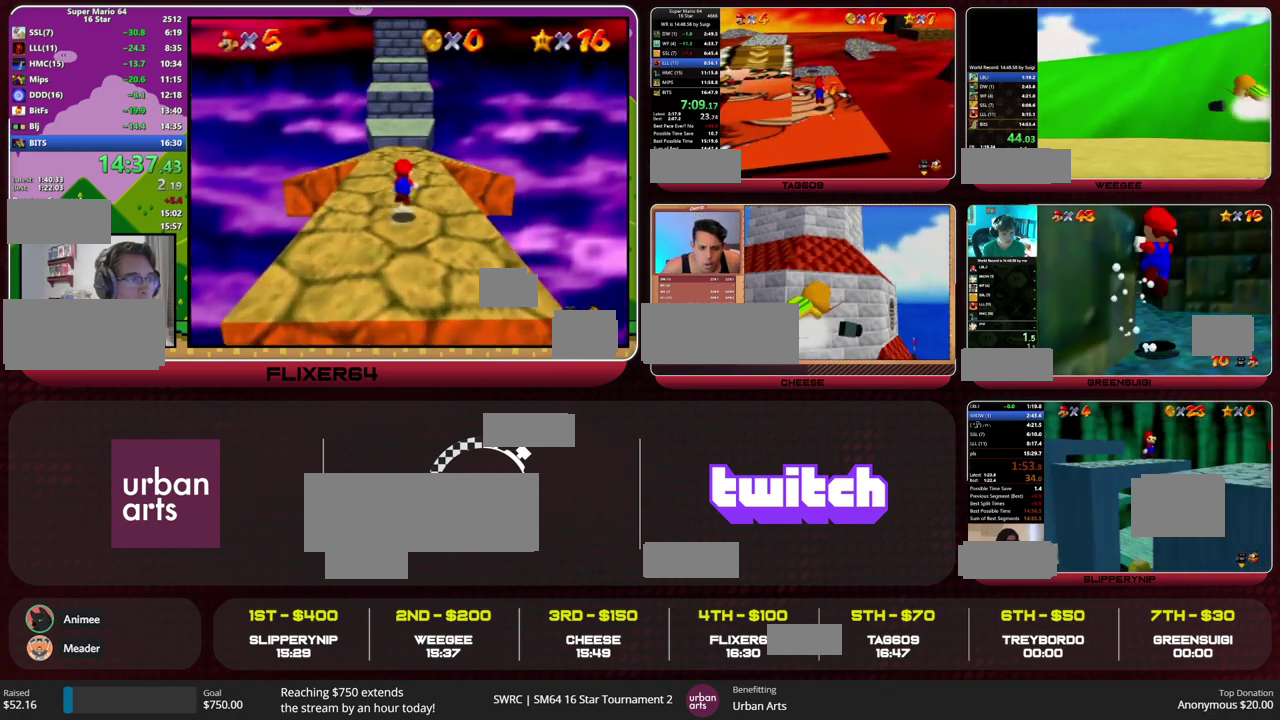
{"buttons": [], "left_stick": "up", "events": [[267, "B", "down"], [300, "A", "down"], [333, "B", "up"], [367, "A", "up"]]}
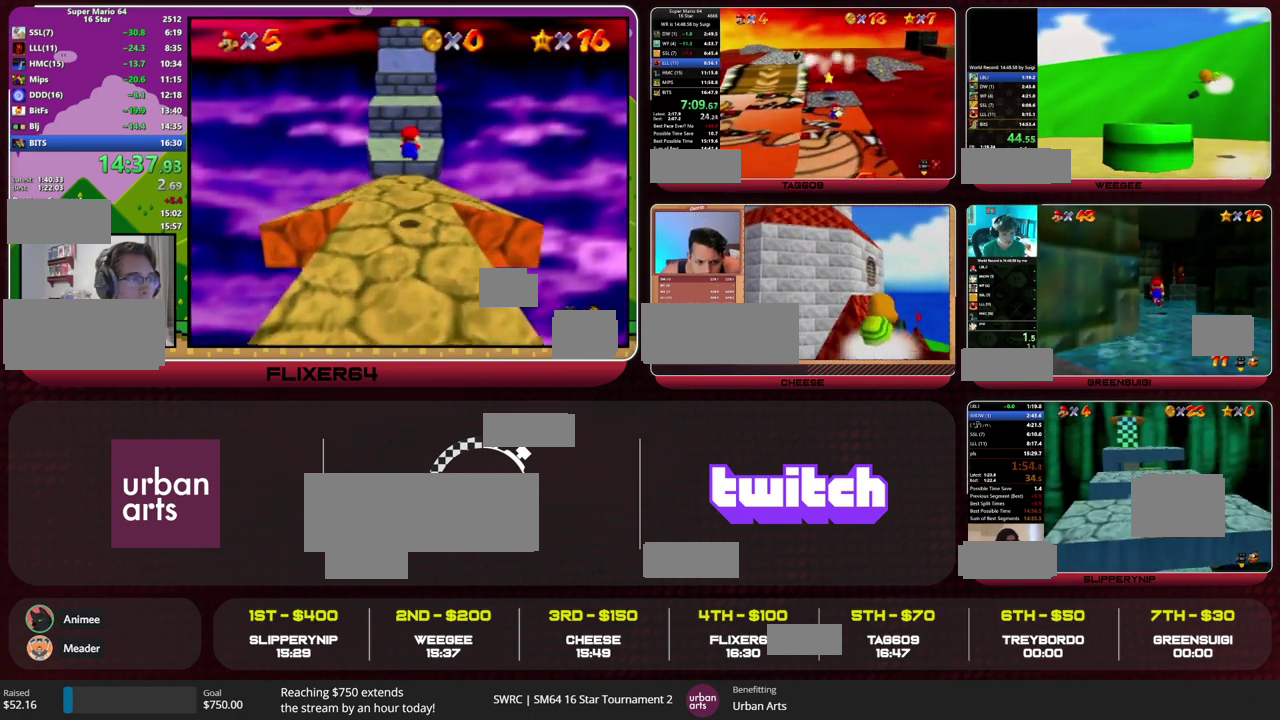
{"buttons": [], "left_stick": "up", "events": []}
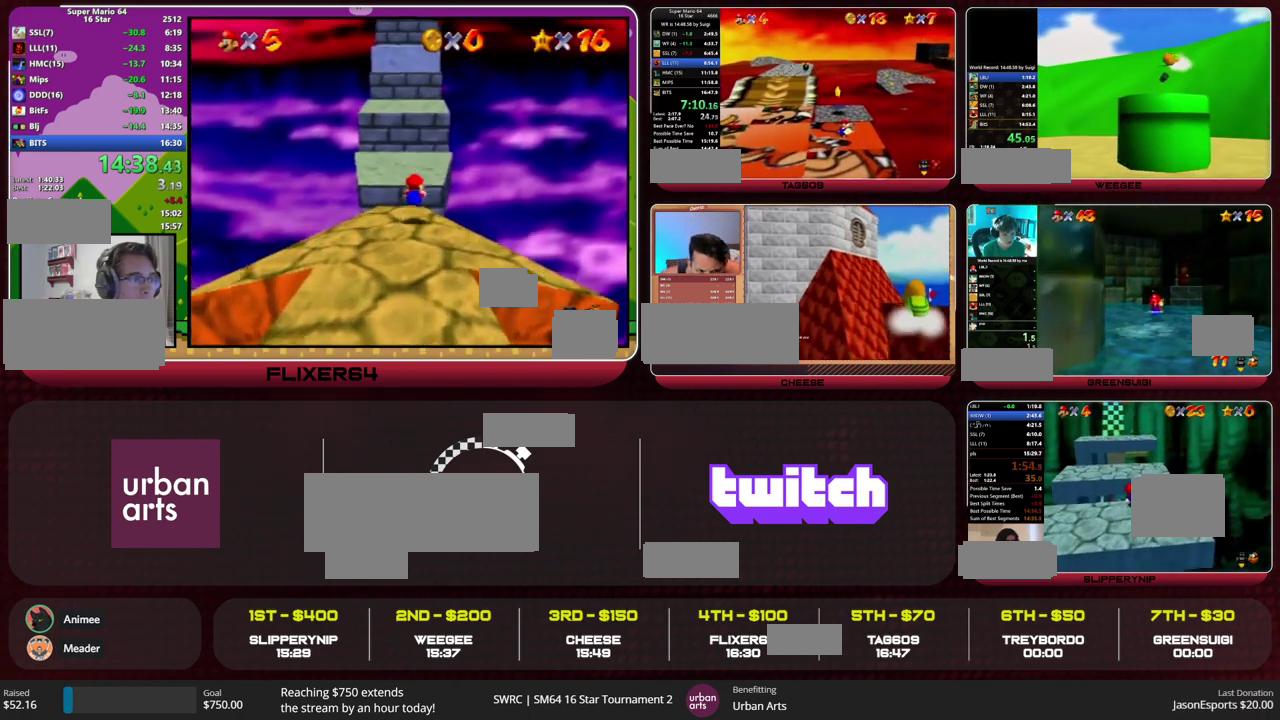
{"buttons": [], "left_stick": "up", "events": []}
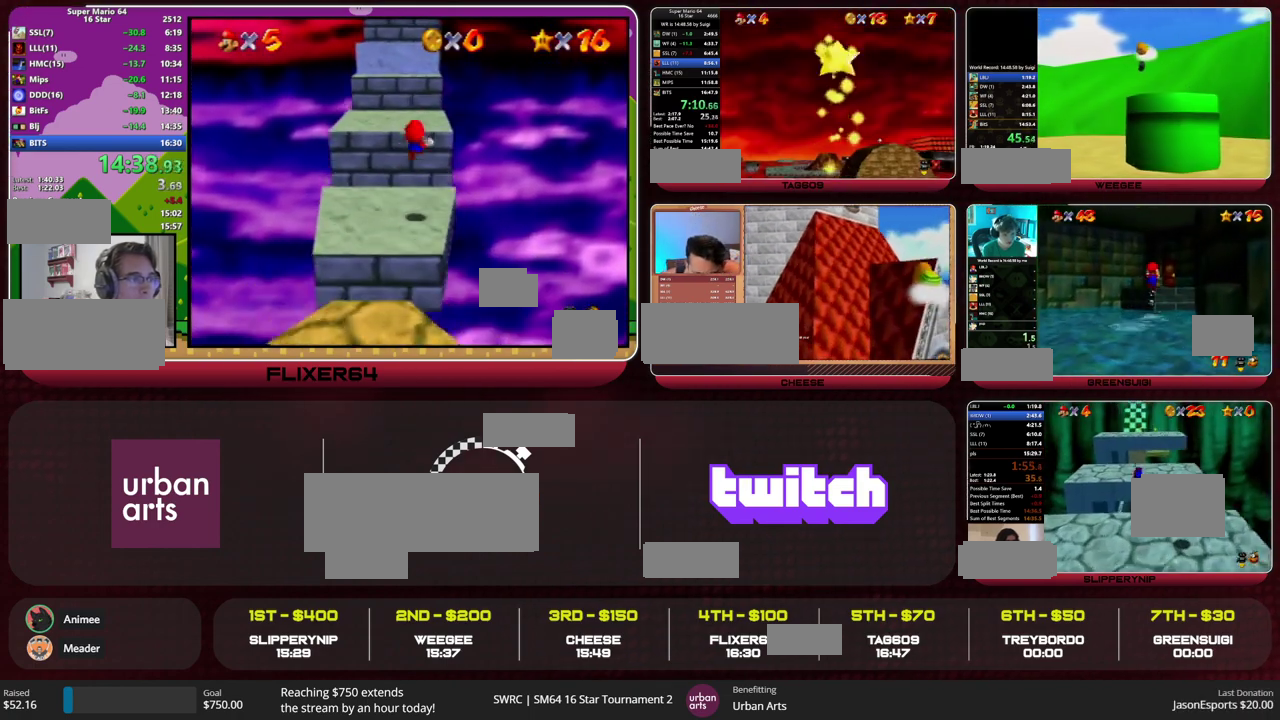
{"buttons": [], "left_stick": "up", "events": []}
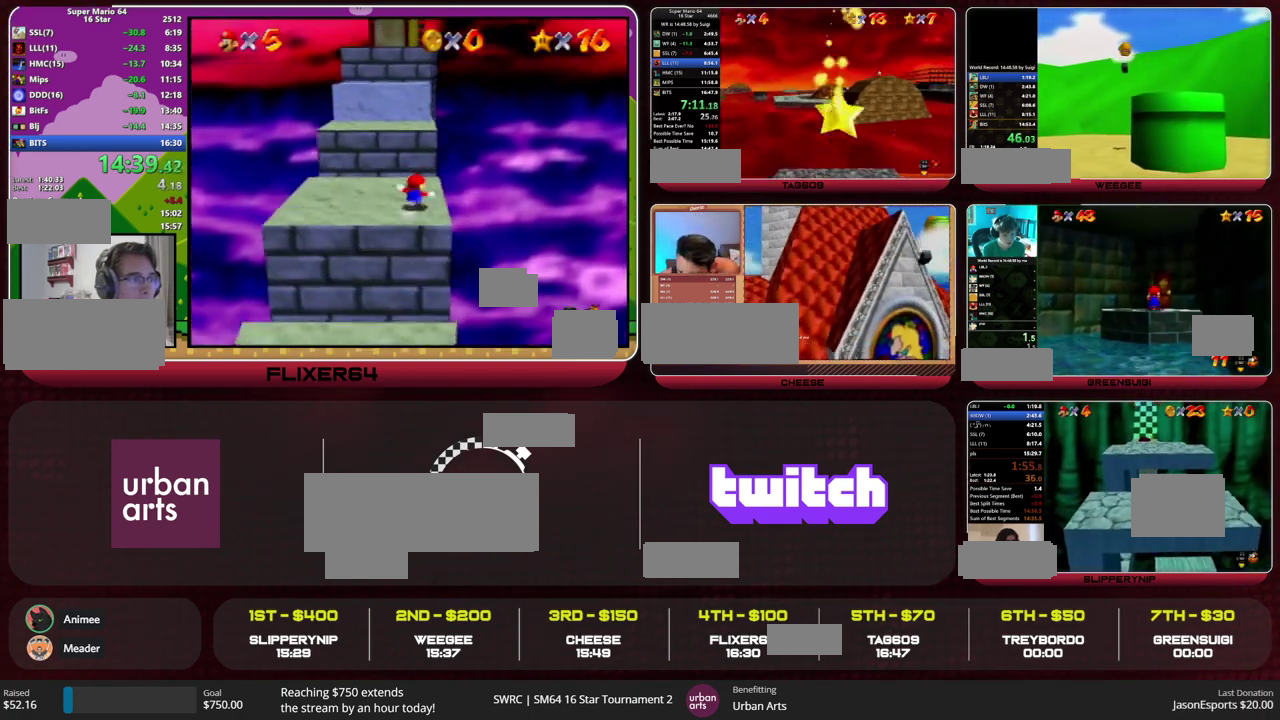
{"buttons": [], "left_stick": "up", "events": []}
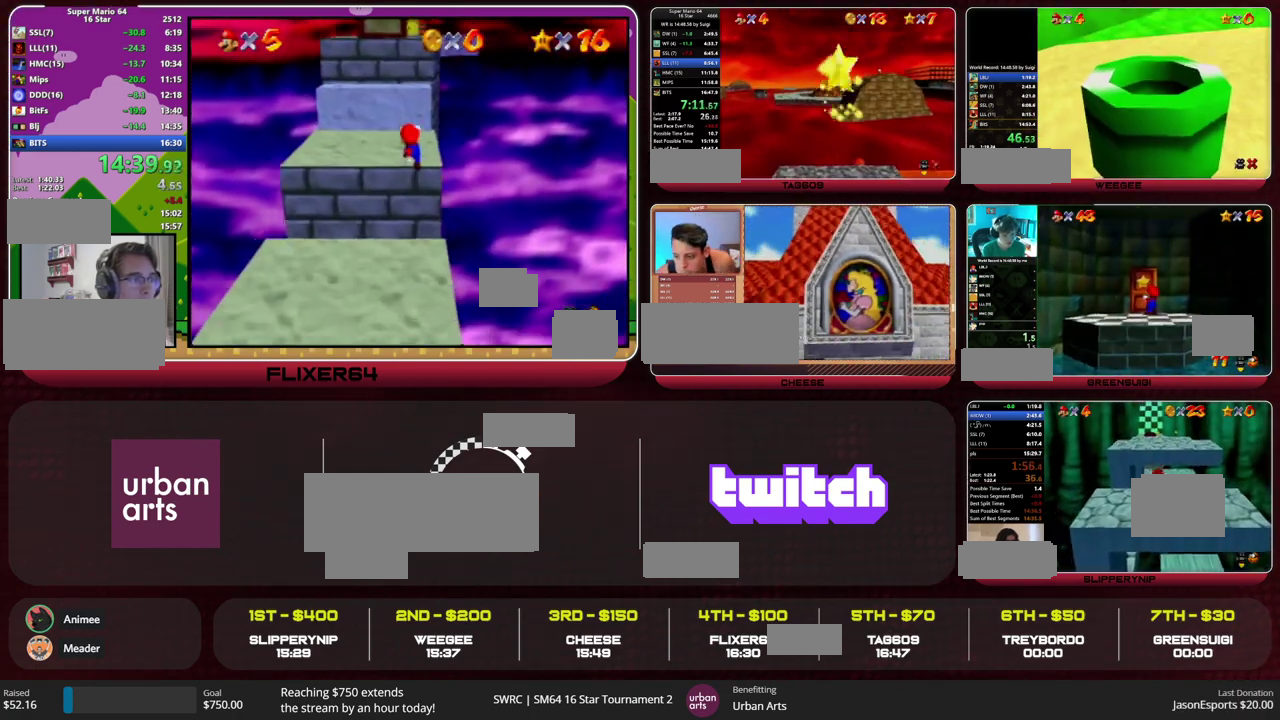
{"buttons": [], "left_stick": "up", "events": []}